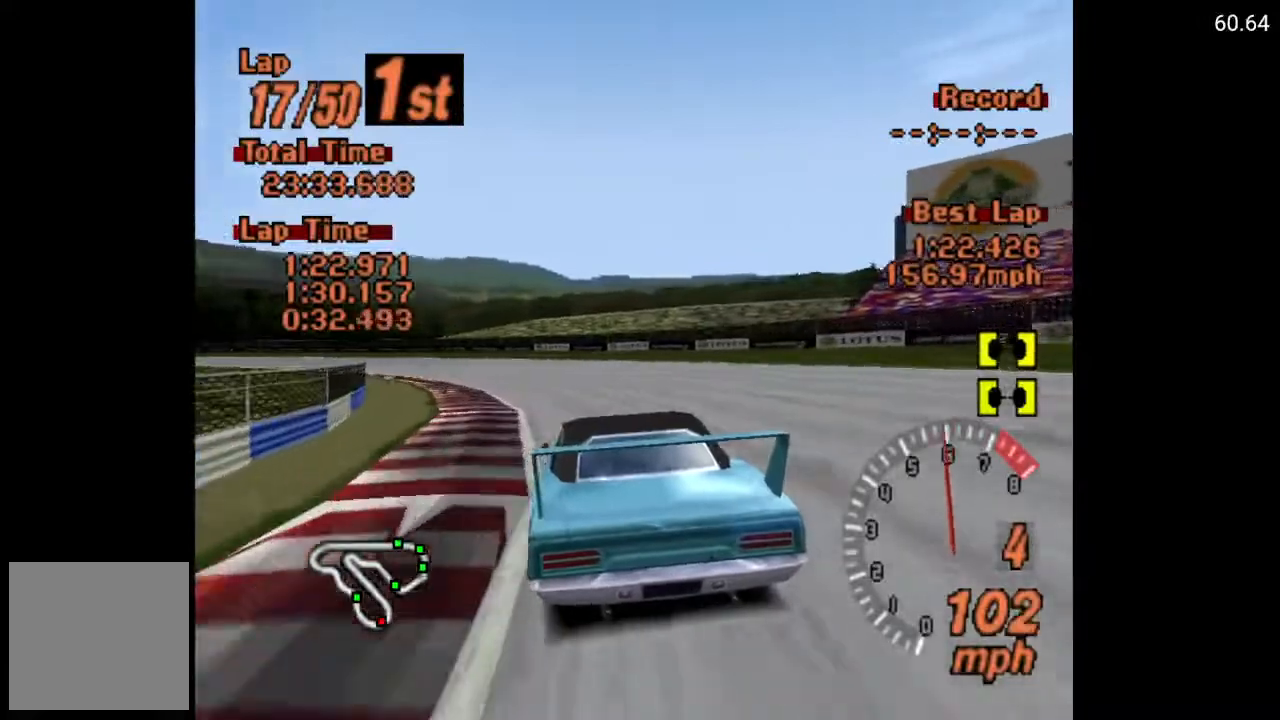
Gameplay with a controller (Xbox layout); each line is a JSON object with the inputs held at the frame after it. "events" lists button and stick changes between this image and that frame as [ms after this image, input, new state], when the widget could be followed in between.
{"buttons": ["DPAD_LEFT"], "left_stick": "center", "right_stick": "center", "events": [[150, "X", "down"], [183, "L2", "down"], [267, "L2", "up"], [267, "X", "up"]]}
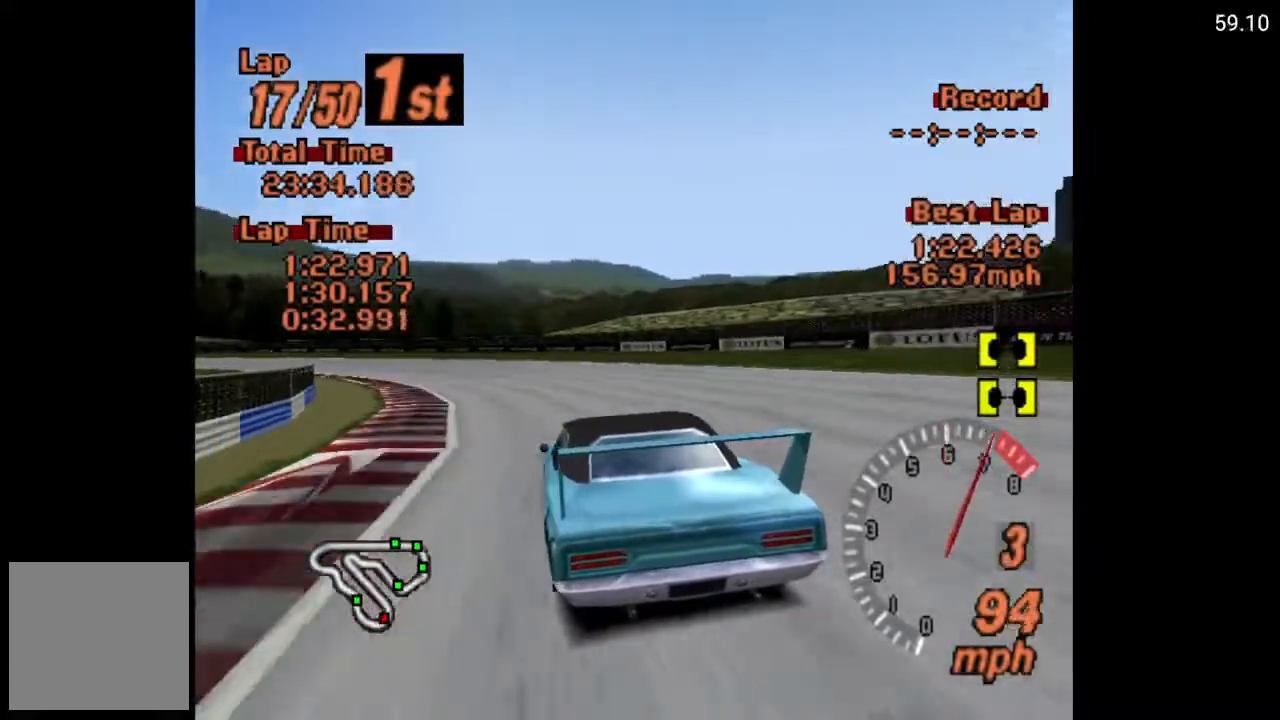
{"buttons": ["A", "DPAD_LEFT"], "left_stick": "center", "right_stick": "center", "events": [[50, "A", "down"]]}
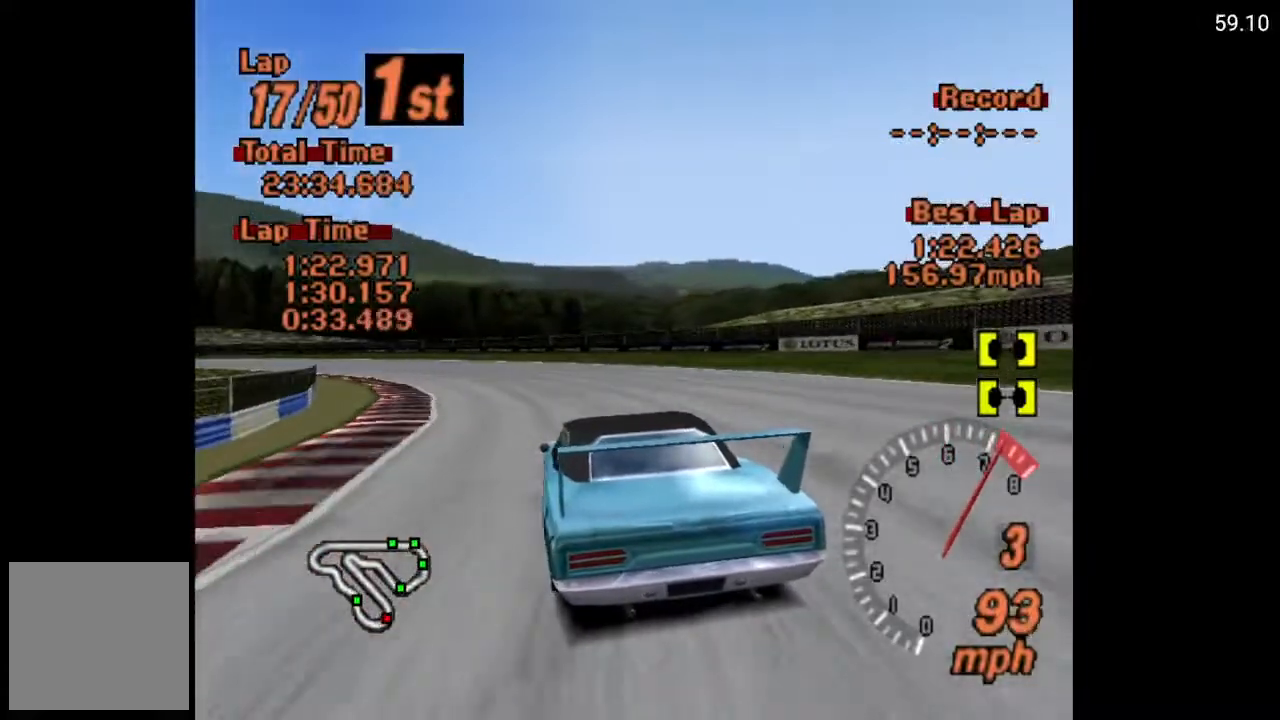
{"buttons": ["A", "DPAD_LEFT"], "left_stick": "center", "right_stick": "center", "events": []}
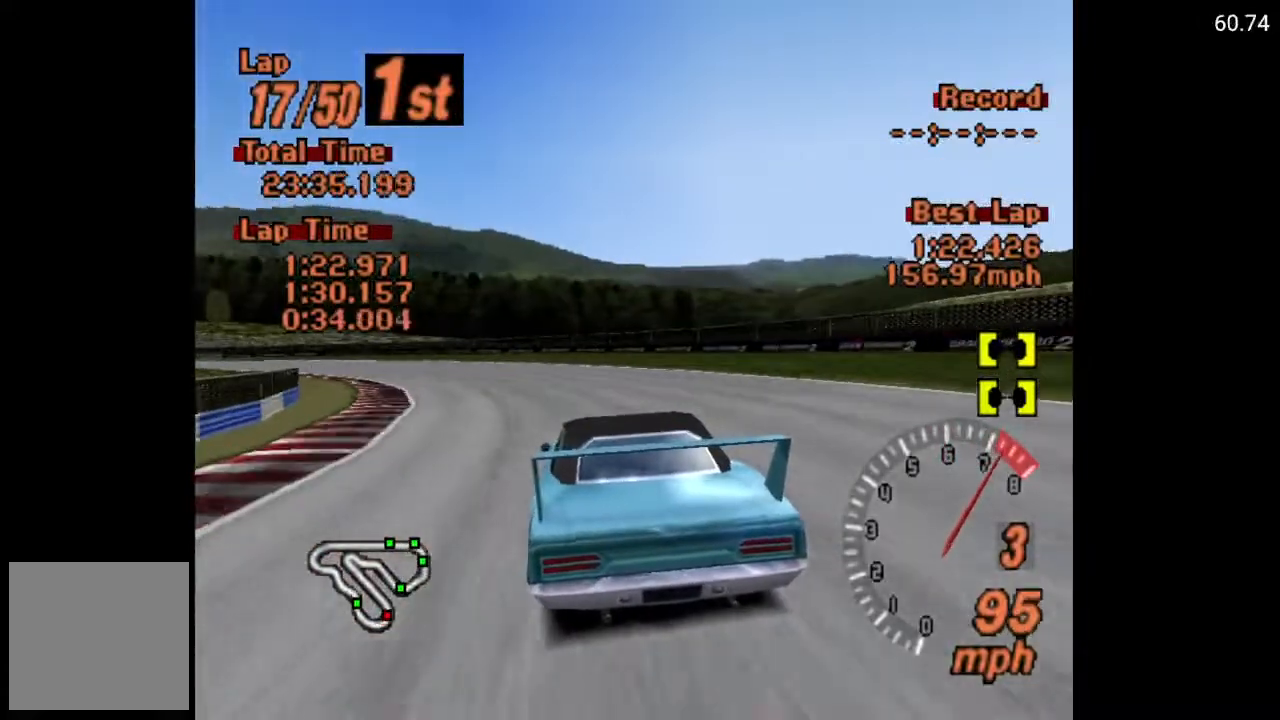
{"buttons": ["A", "R2", "DPAD_LEFT"], "left_stick": "center", "right_stick": "center", "events": [[467, "R2", "down"]]}
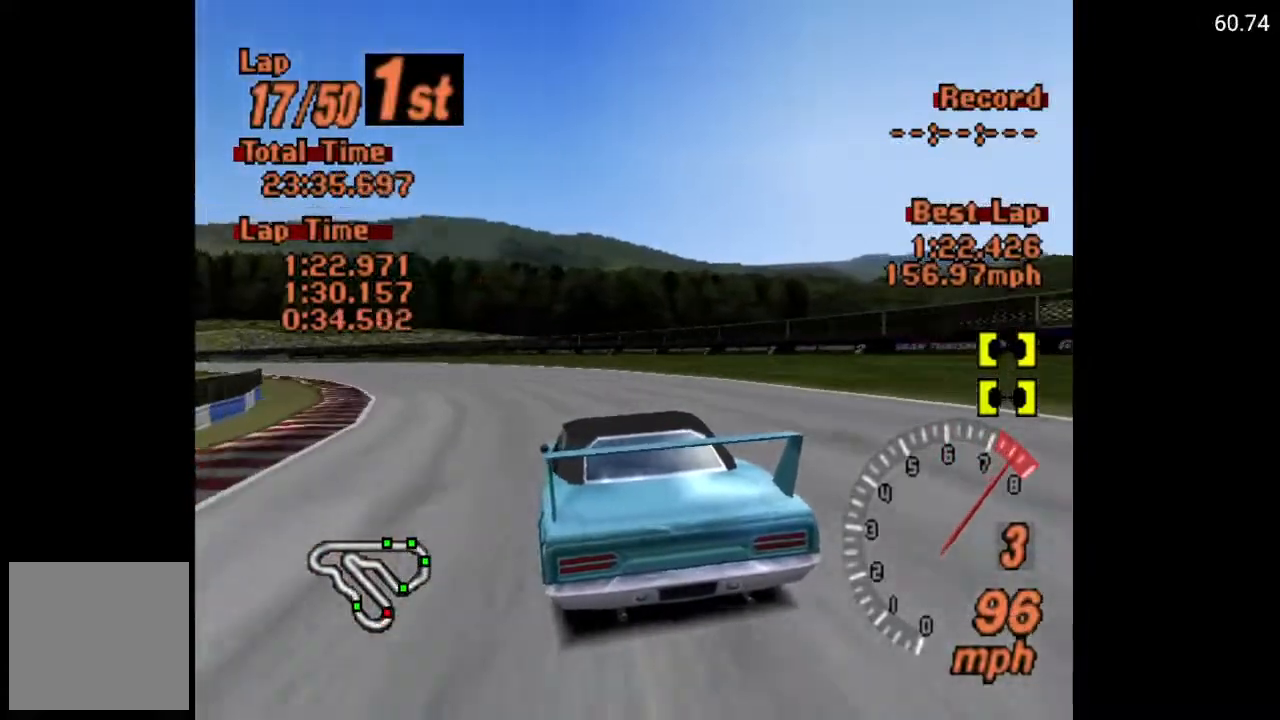
{"buttons": ["A", "DPAD_LEFT"], "left_stick": "center", "right_stick": "center", "events": [[67, "R2", "up"], [417, "A", "up"], [483, "A", "down"]]}
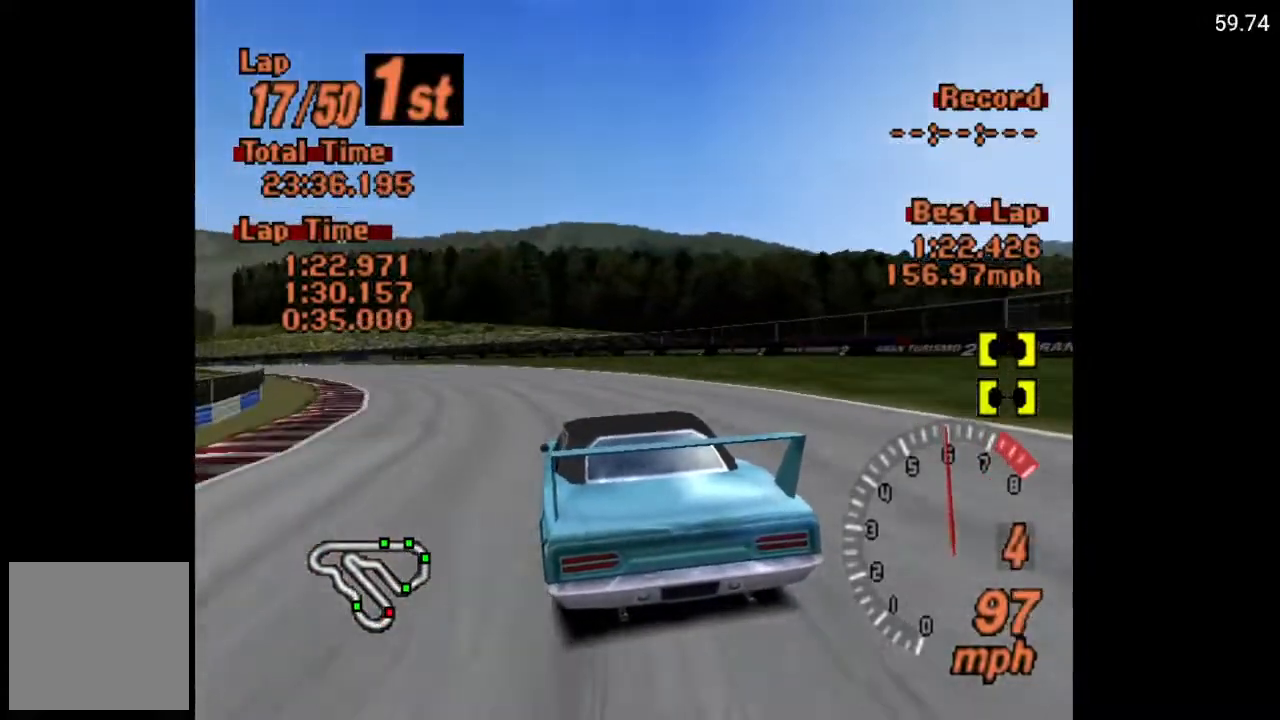
{"buttons": ["A", "DPAD_LEFT"], "left_stick": "center", "right_stick": "center", "events": []}
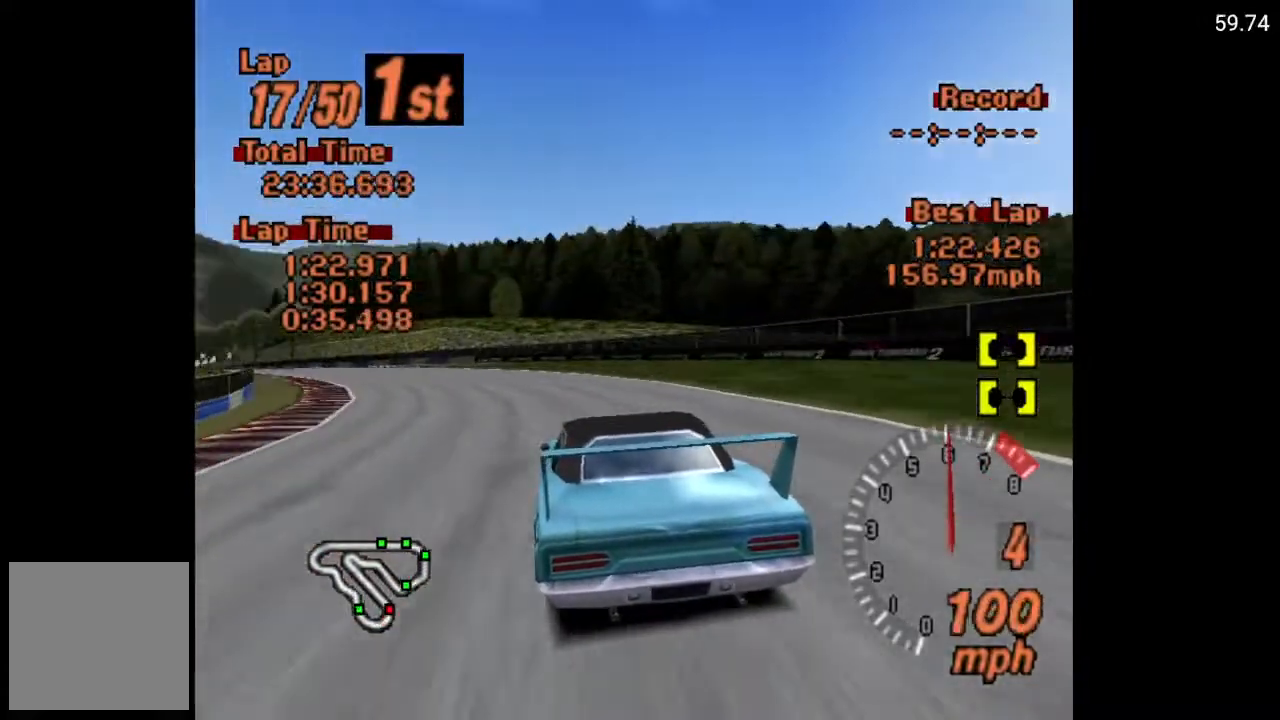
{"buttons": ["A", "DPAD_LEFT"], "left_stick": "center", "right_stick": "center", "events": []}
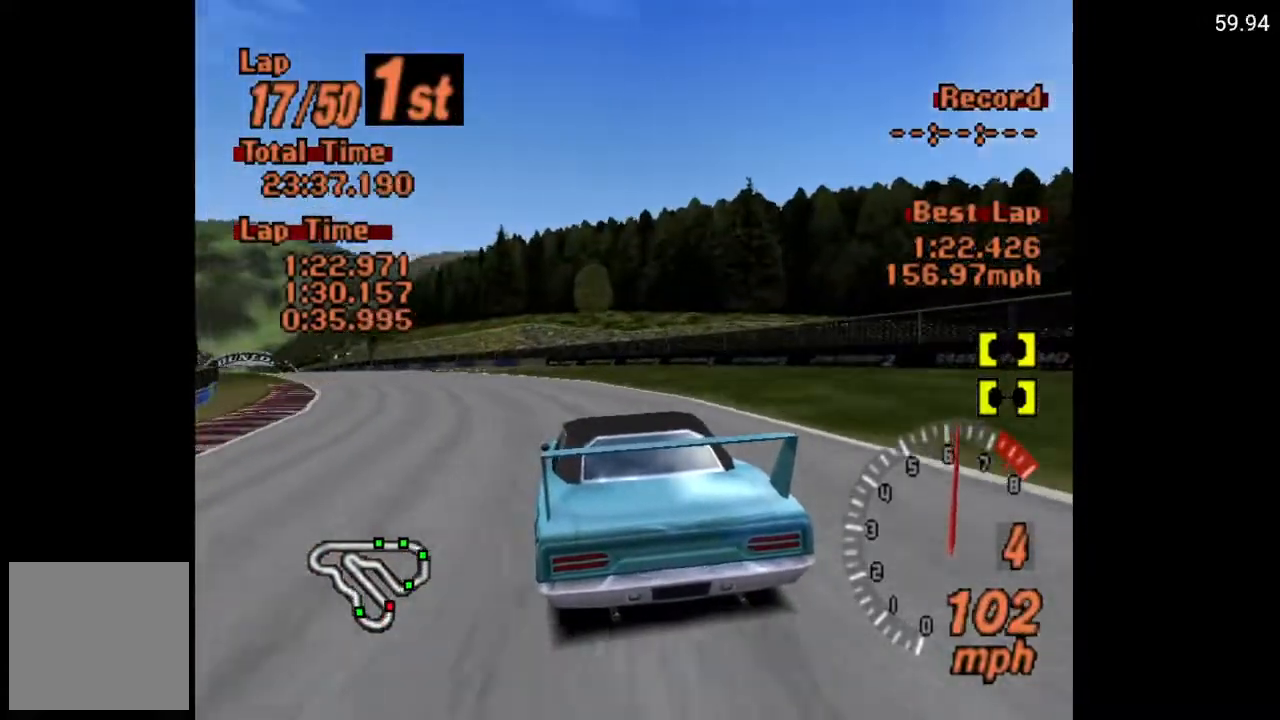
{"buttons": ["A", "DPAD_LEFT"], "left_stick": "center", "right_stick": "center", "events": []}
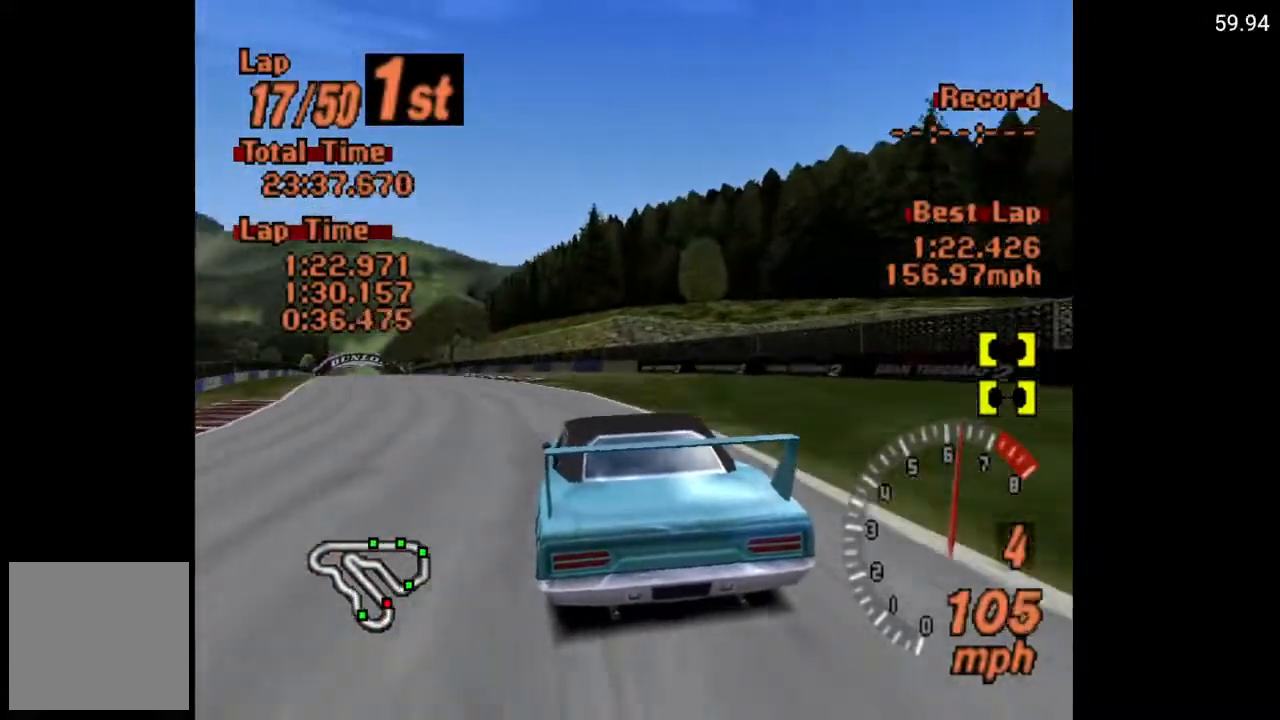
{"buttons": ["A", "DPAD_LEFT"], "left_stick": "center", "right_stick": "center", "events": []}
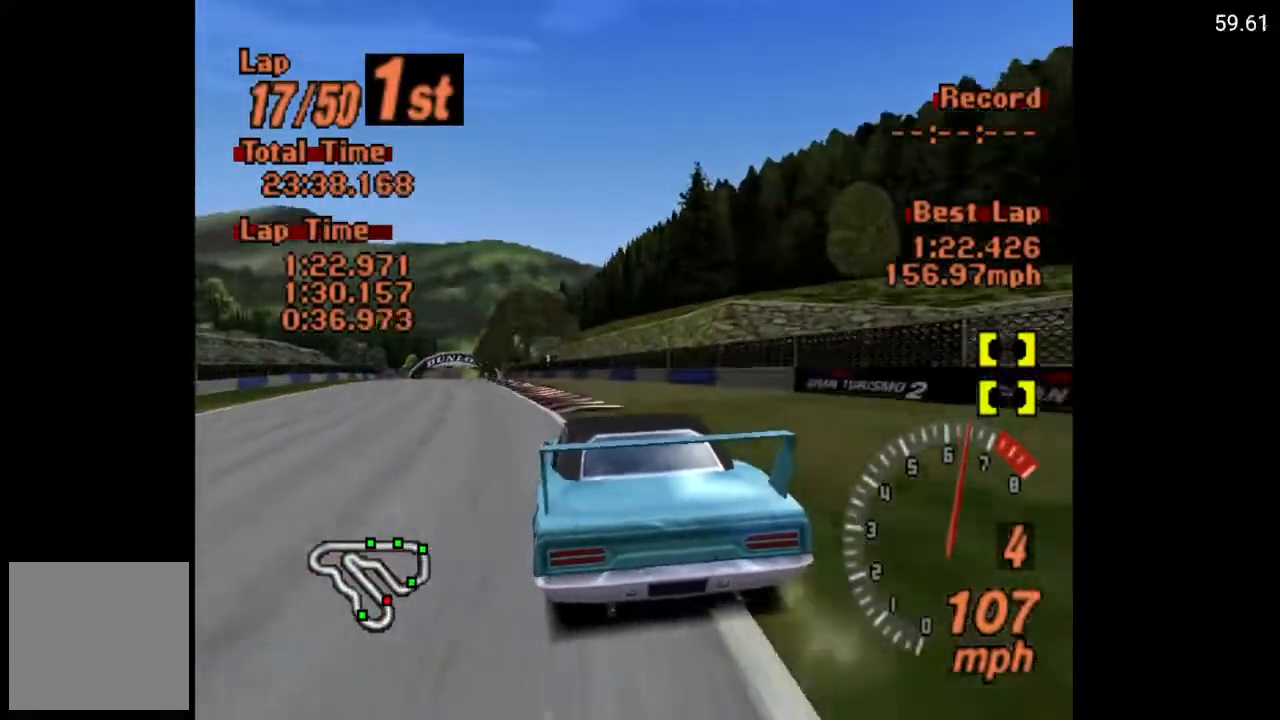
{"buttons": ["A", "DPAD_RIGHT"], "left_stick": "center", "right_stick": "center", "events": [[267, "DPAD_LEFT", "up"], [333, "A", "up"], [417, "DPAD_RIGHT", "down"], [483, "A", "down"]]}
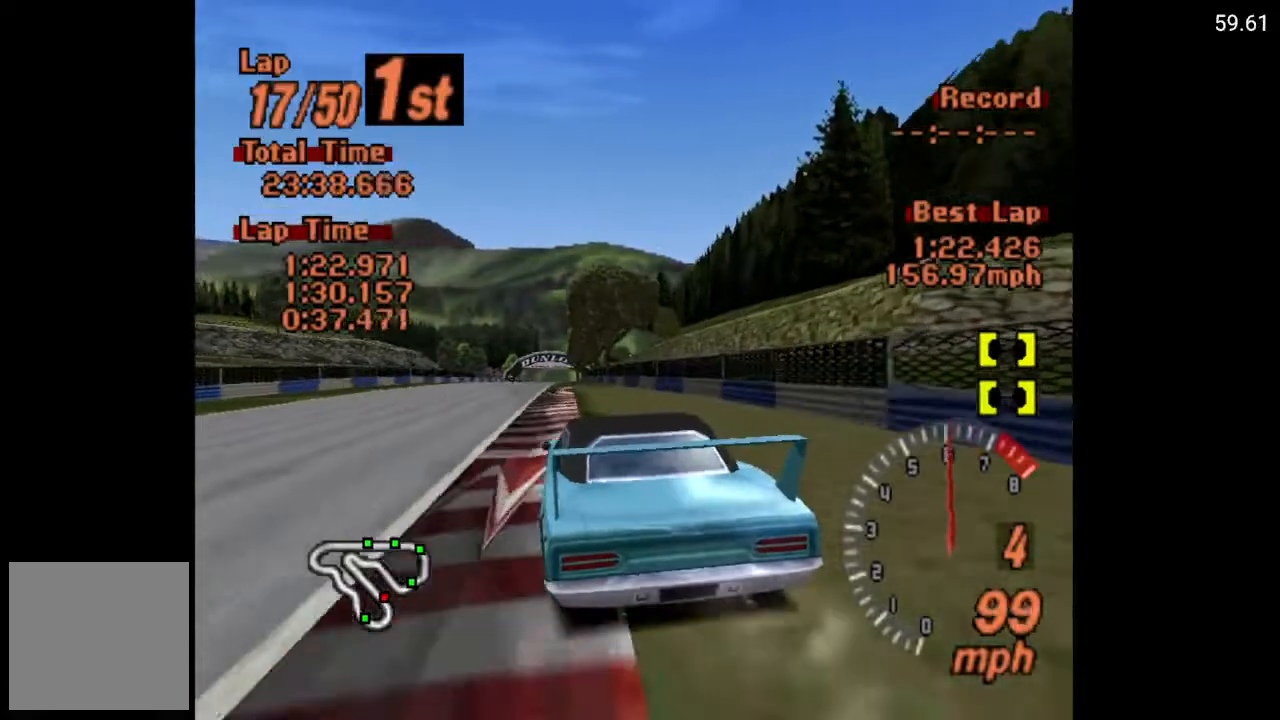
{"buttons": ["A", "DPAD_RIGHT"], "left_stick": "center", "right_stick": "center", "events": [[83, "A", "up"], [133, "A", "down"], [183, "DPAD_RIGHT", "up"], [250, "A", "up"], [317, "A", "down"], [400, "A", "up"], [433, "DPAD_RIGHT", "down"], [483, "A", "down"]]}
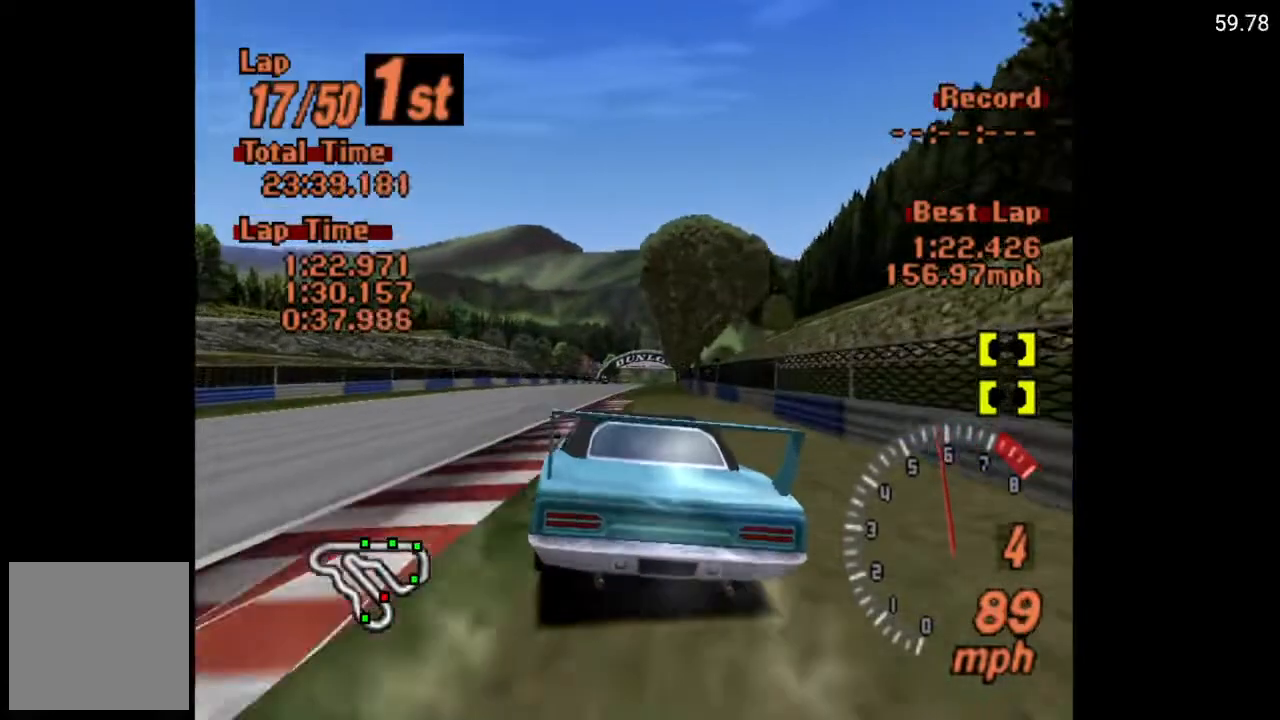
{"buttons": ["A", "DPAD_RIGHT"], "left_stick": "center", "right_stick": "center", "events": [[17, "DPAD_RIGHT", "up"], [67, "A", "up"], [117, "DPAD_LEFT", "down"], [133, "A", "down"], [233, "A", "up"], [233, "DPAD_LEFT", "up"], [267, "A", "down"], [350, "DPAD_RIGHT", "down"]]}
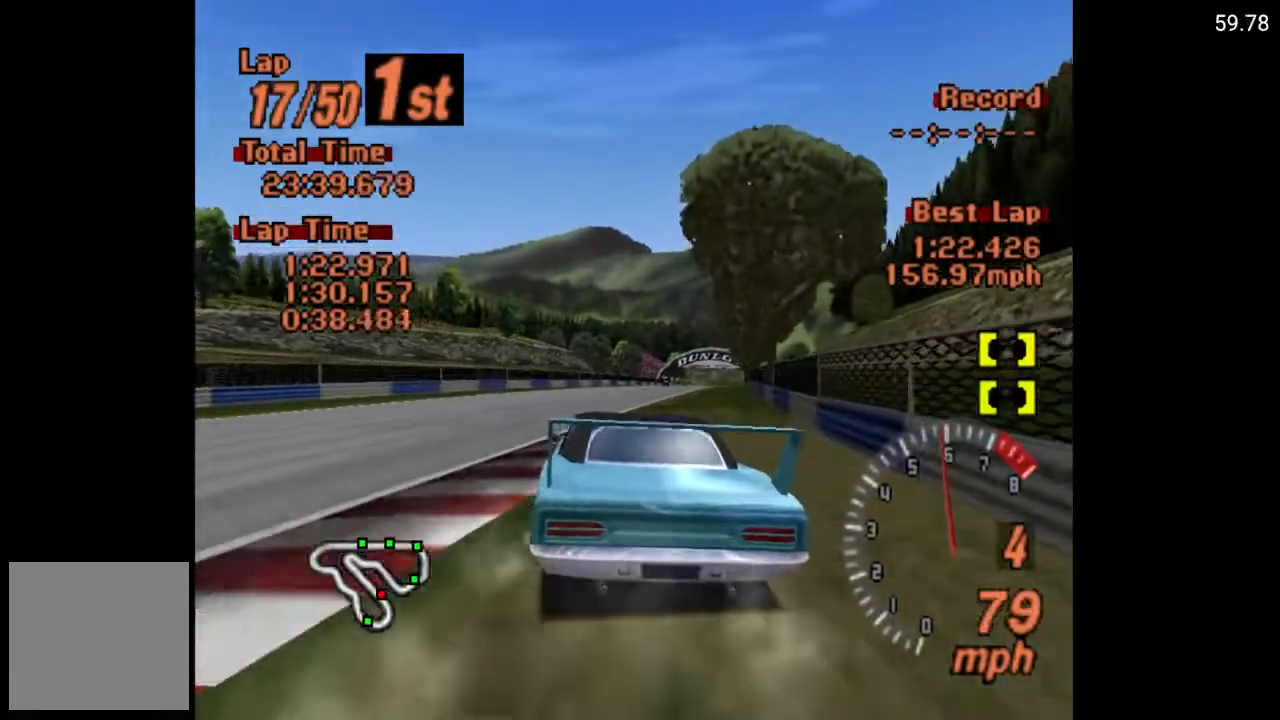
{"buttons": ["A"], "left_stick": "center", "right_stick": "center", "events": [[83, "L2", "down"], [217, "L2", "up"], [450, "DPAD_RIGHT", "up"]]}
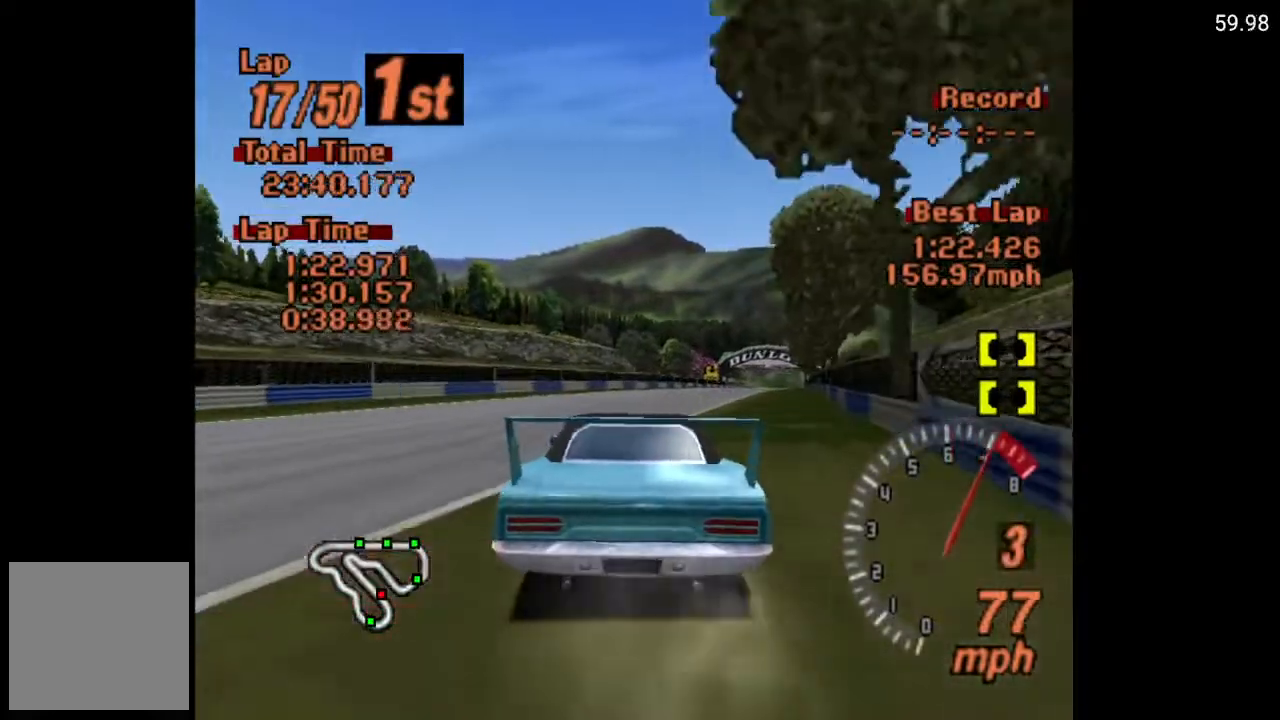
{"buttons": ["A"], "left_stick": "center", "right_stick": "center", "events": [[233, "DPAD_LEFT", "down"], [383, "DPAD_LEFT", "up"]]}
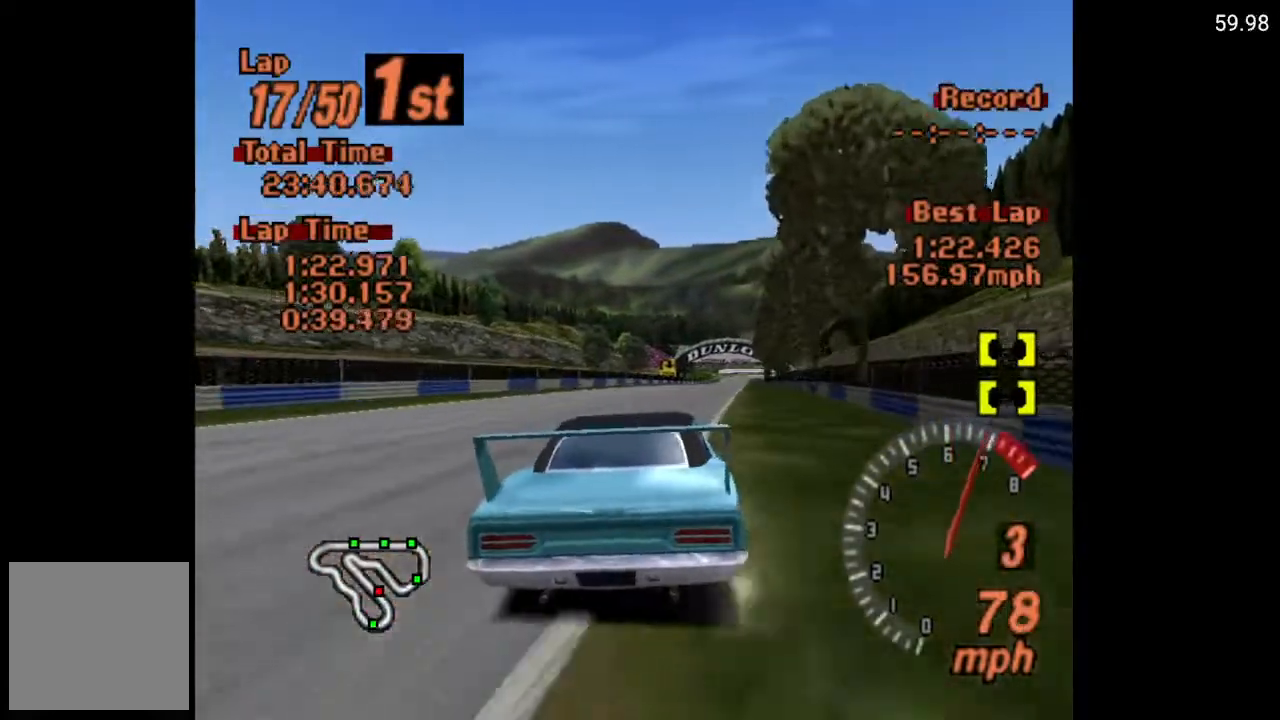
{"buttons": ["A"], "left_stick": "center", "right_stick": "center", "events": [[17, "DPAD_RIGHT", "down"], [167, "DPAD_RIGHT", "up"]]}
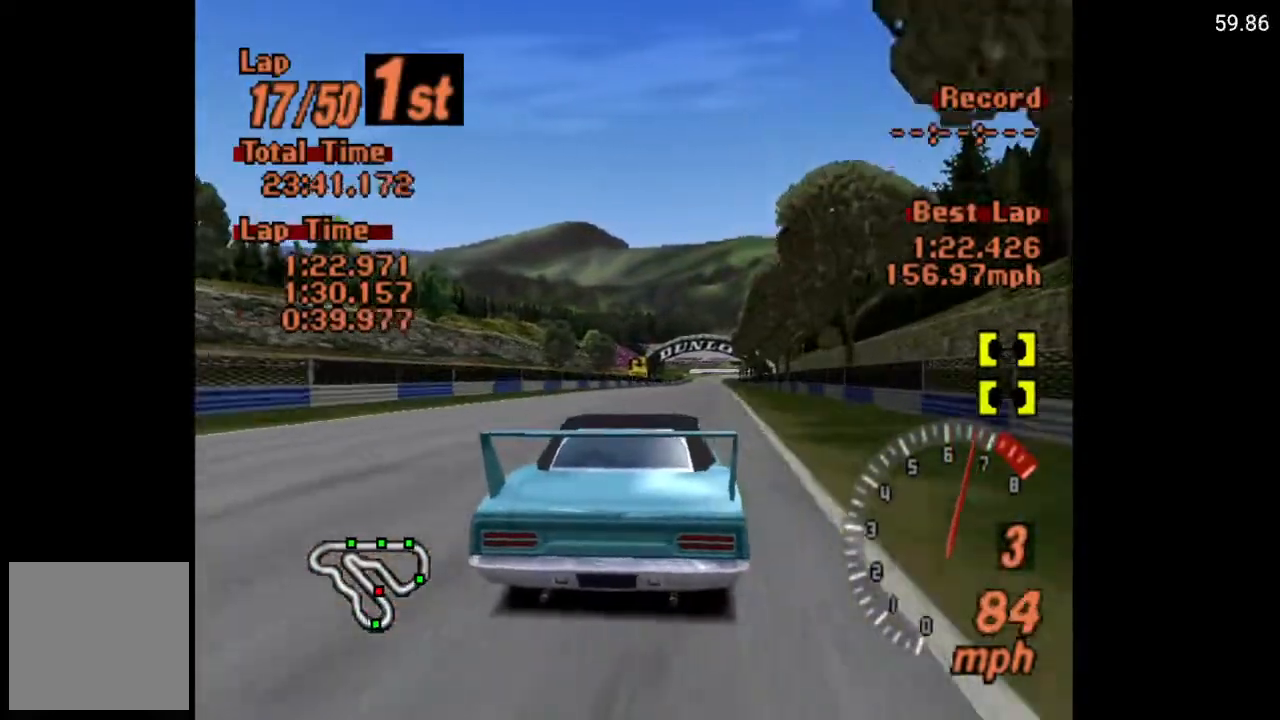
{"buttons": ["A", "DPAD_RIGHT"], "left_stick": "center", "right_stick": "center", "events": [[50, "DPAD_LEFT", "down"], [150, "DPAD_LEFT", "up"], [417, "DPAD_RIGHT", "down"]]}
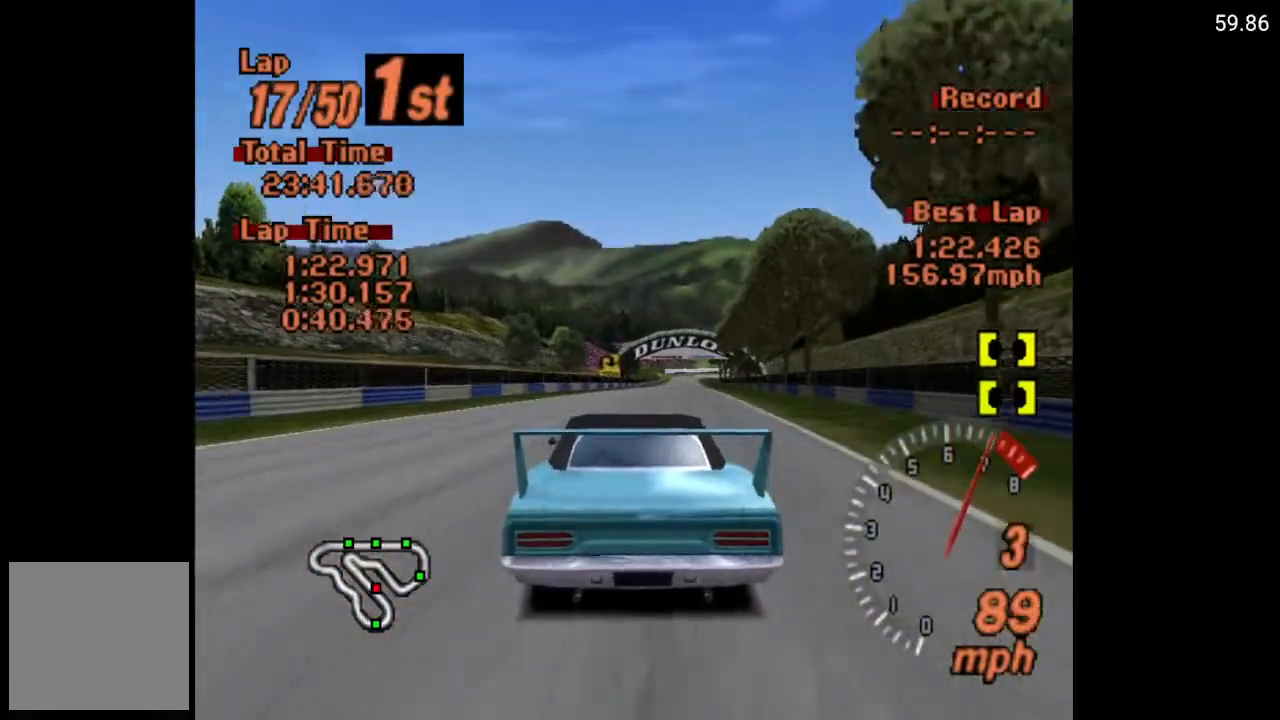
{"buttons": ["A"], "left_stick": "center", "right_stick": "center", "events": [[17, "DPAD_RIGHT", "up"], [317, "R2", "down"], [450, "R2", "up"]]}
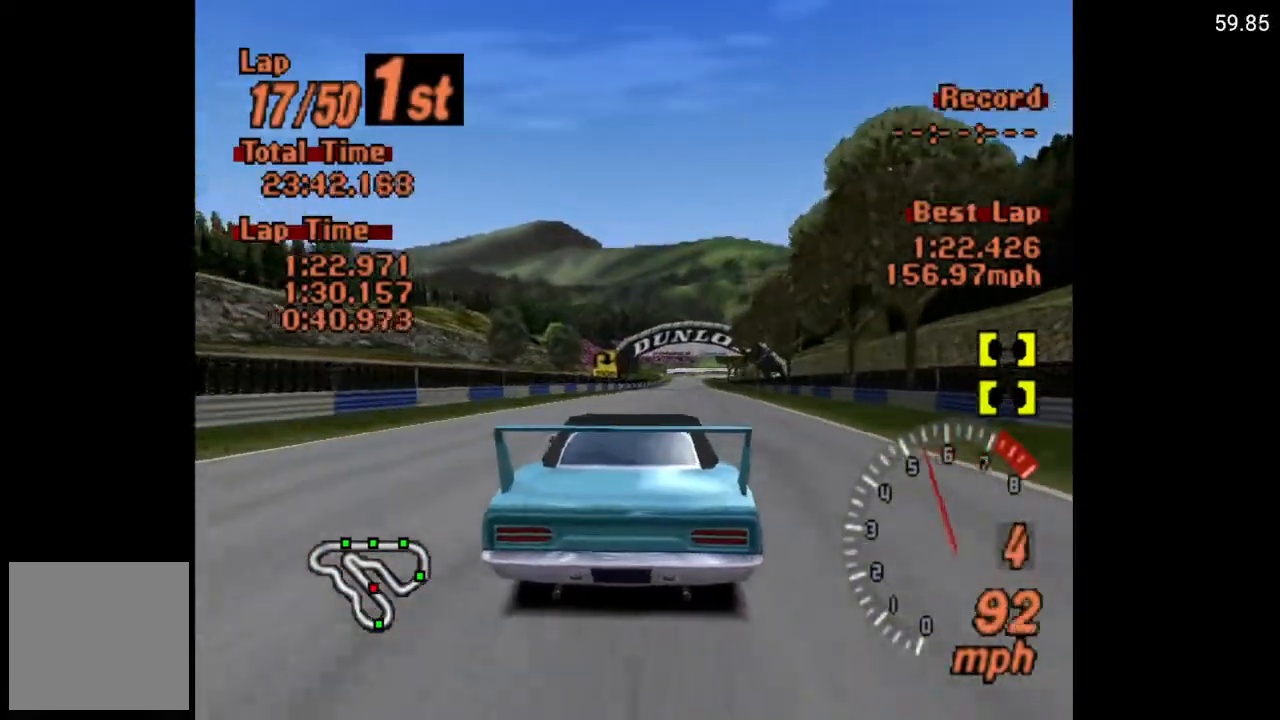
{"buttons": ["A"], "left_stick": "center", "right_stick": "center", "events": [[317, "DPAD_RIGHT", "down"], [367, "DPAD_RIGHT", "up"]]}
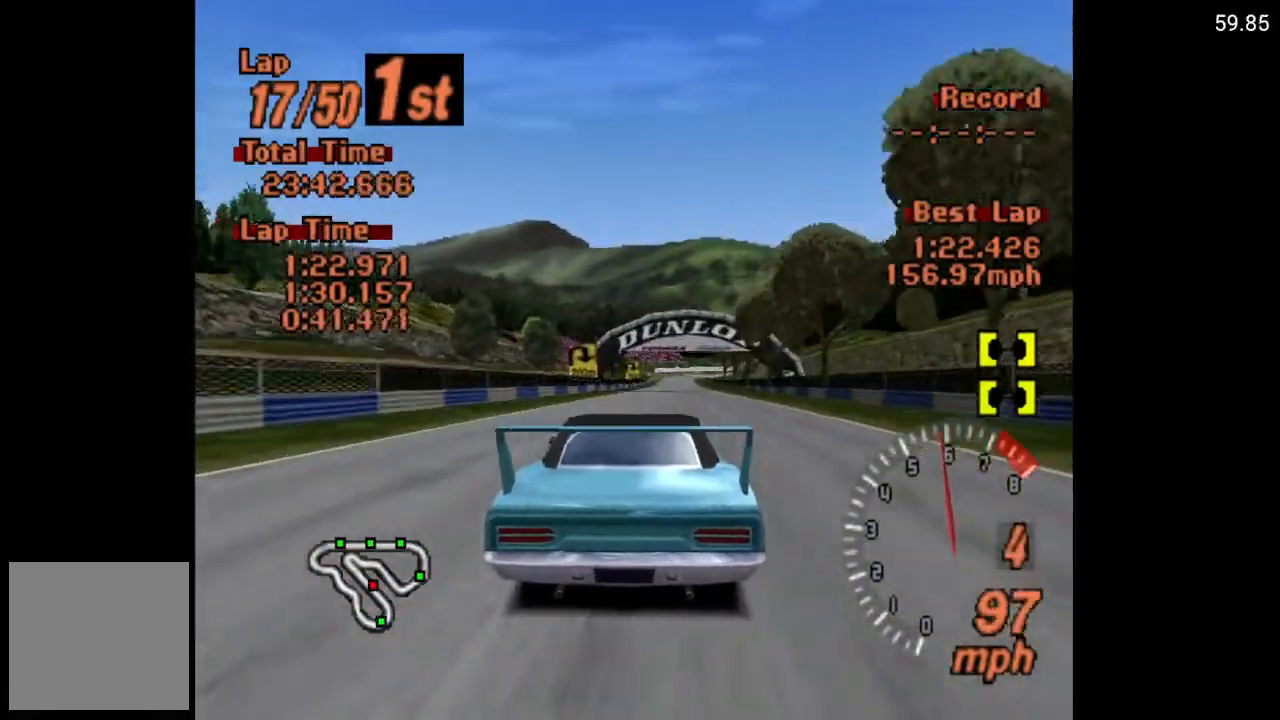
{"buttons": ["A"], "left_stick": "center", "right_stick": "center", "events": []}
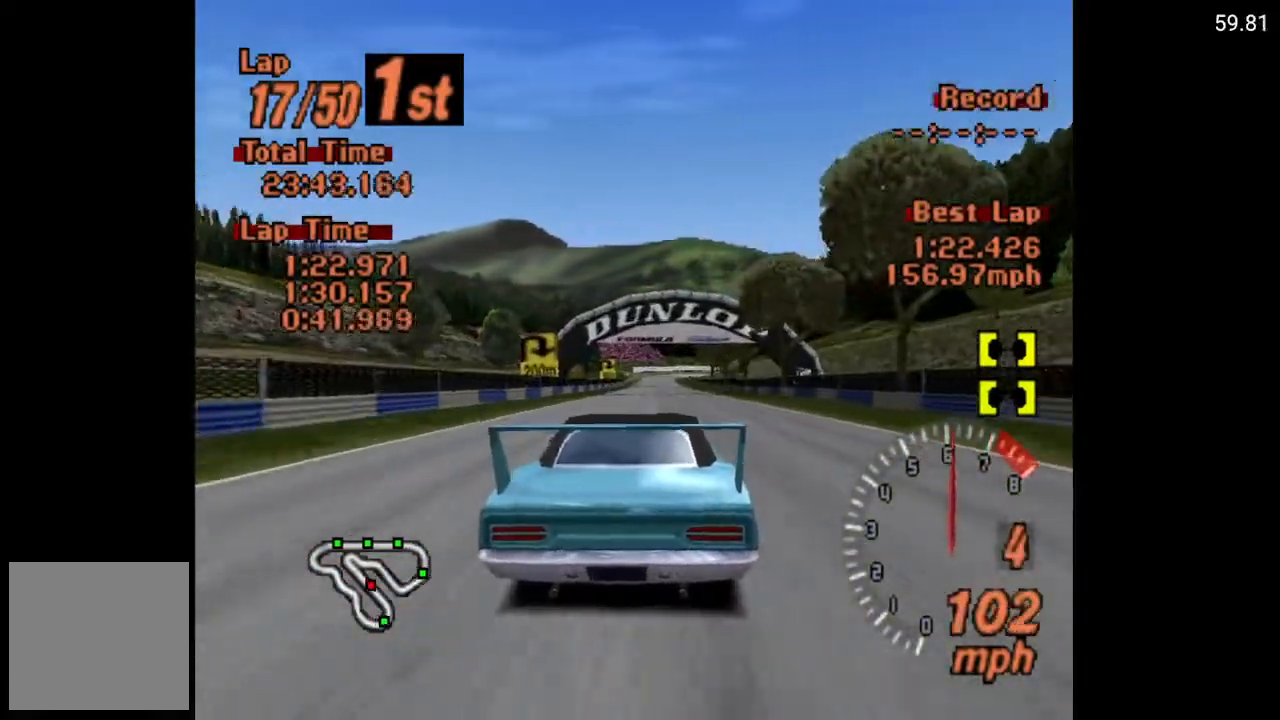
{"buttons": ["A"], "left_stick": "center", "right_stick": "center", "events": [[433, "DPAD_LEFT", "down"], [500, "DPAD_LEFT", "up"]]}
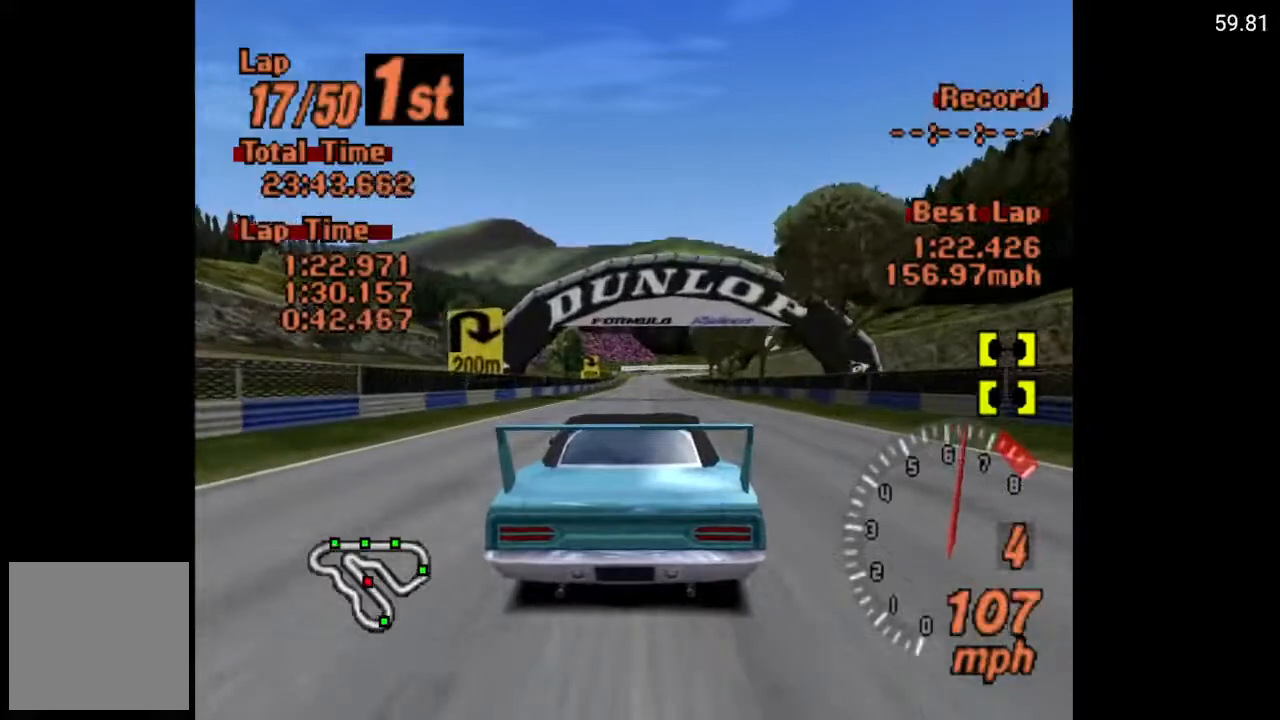
{"buttons": ["A"], "left_stick": "center", "right_stick": "center", "events": [[450, "DPAD_RIGHT", "down"], [500, "DPAD_RIGHT", "up"]]}
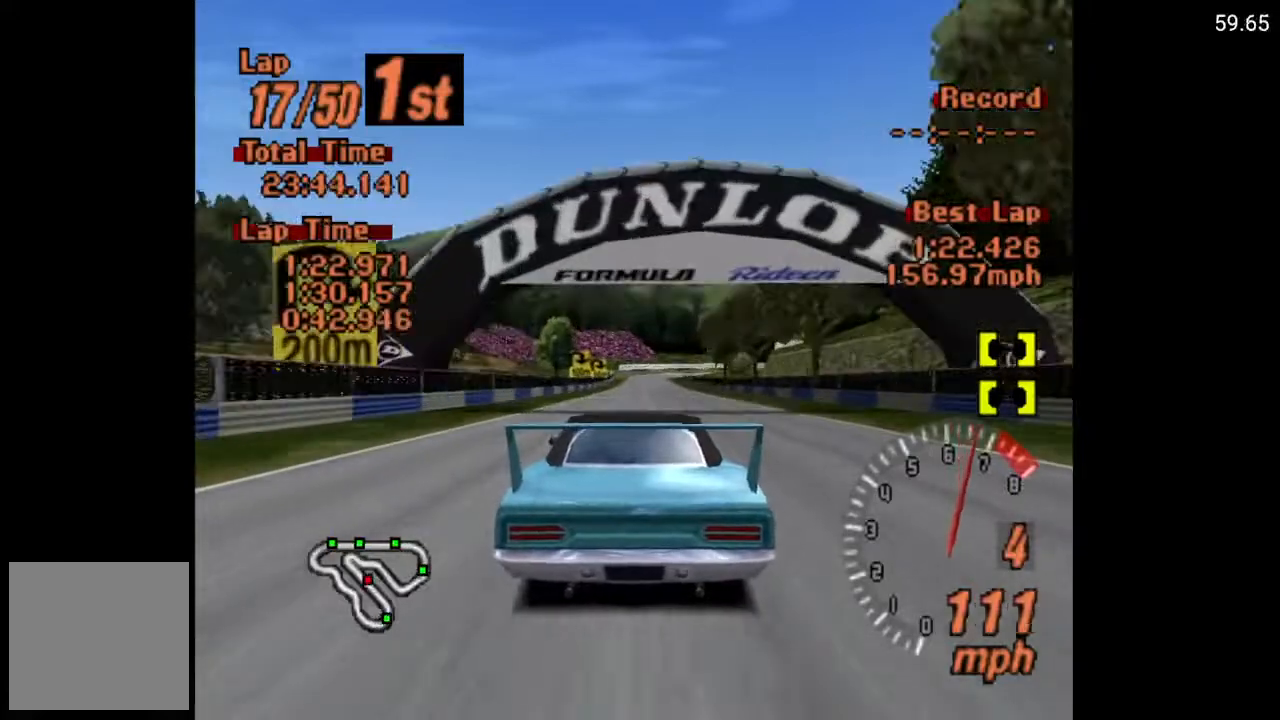
{"buttons": ["A"], "left_stick": "center", "right_stick": "center", "events": []}
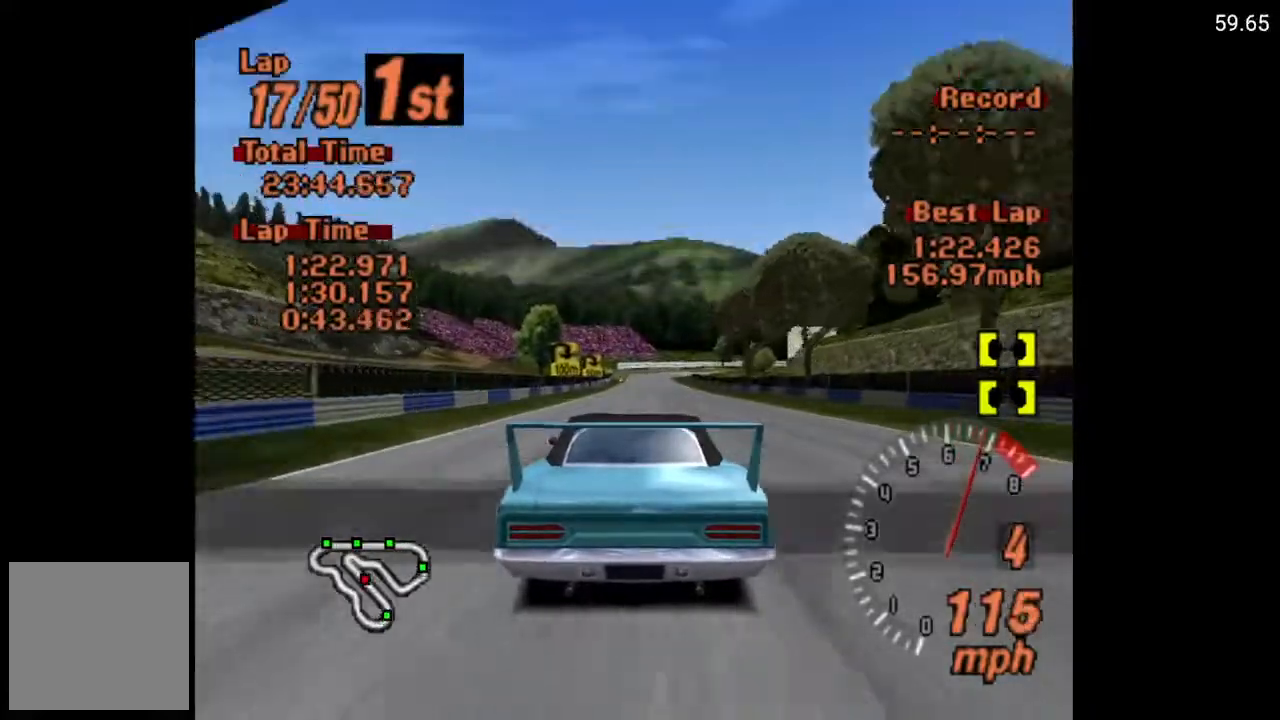
{"buttons": ["A"], "left_stick": "center", "right_stick": "center", "events": []}
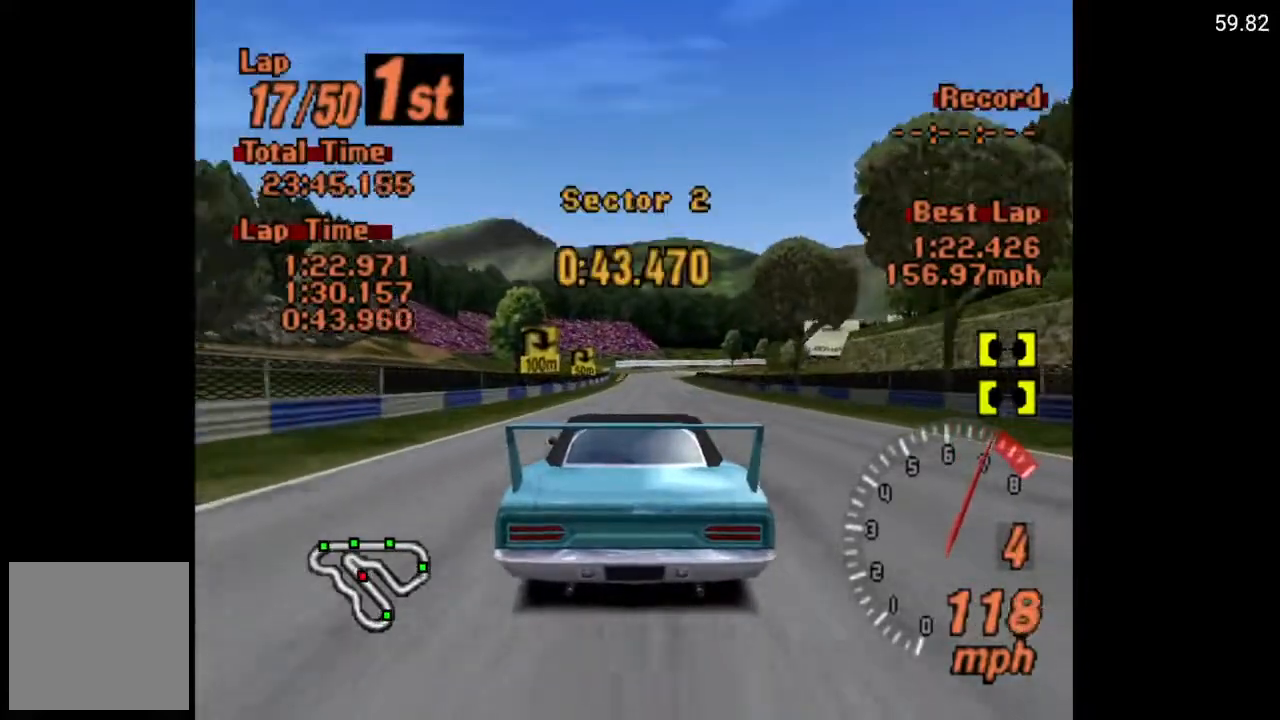
{"buttons": ["A"], "left_stick": "center", "right_stick": "center", "events": []}
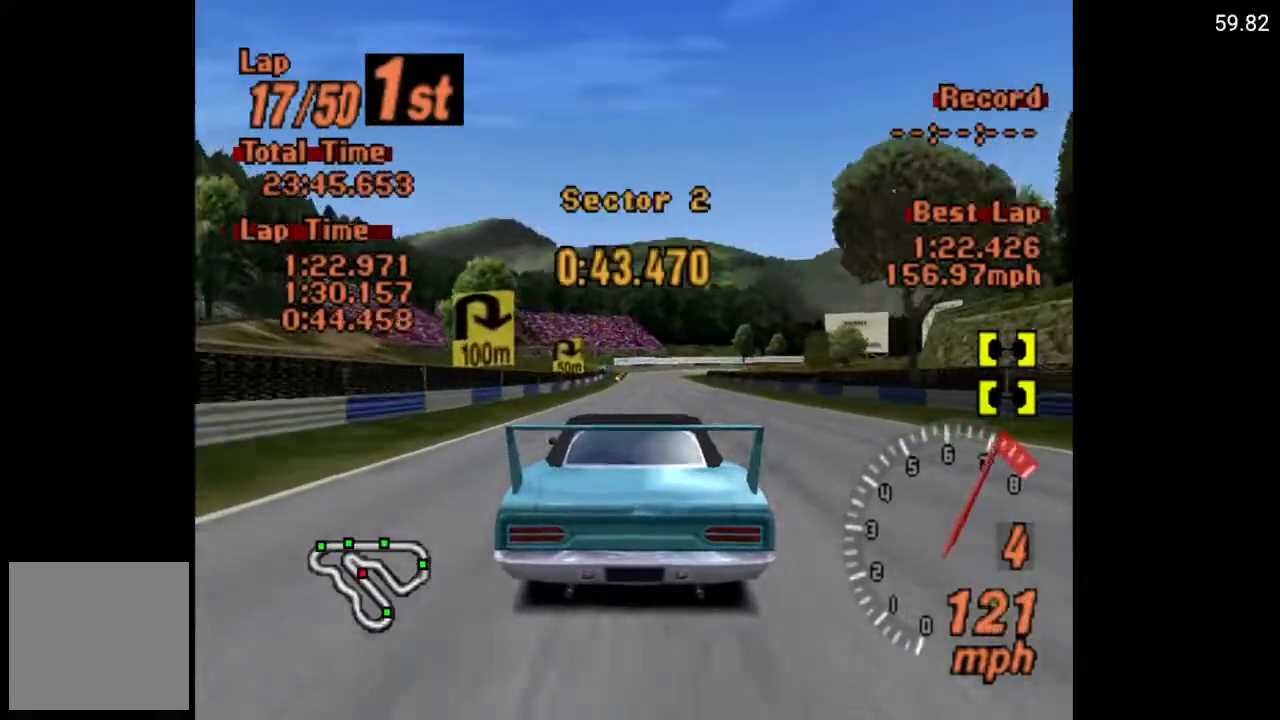
{"buttons": ["A"], "left_stick": "center", "right_stick": "center", "events": [[100, "R2", "down"], [200, "R2", "up"]]}
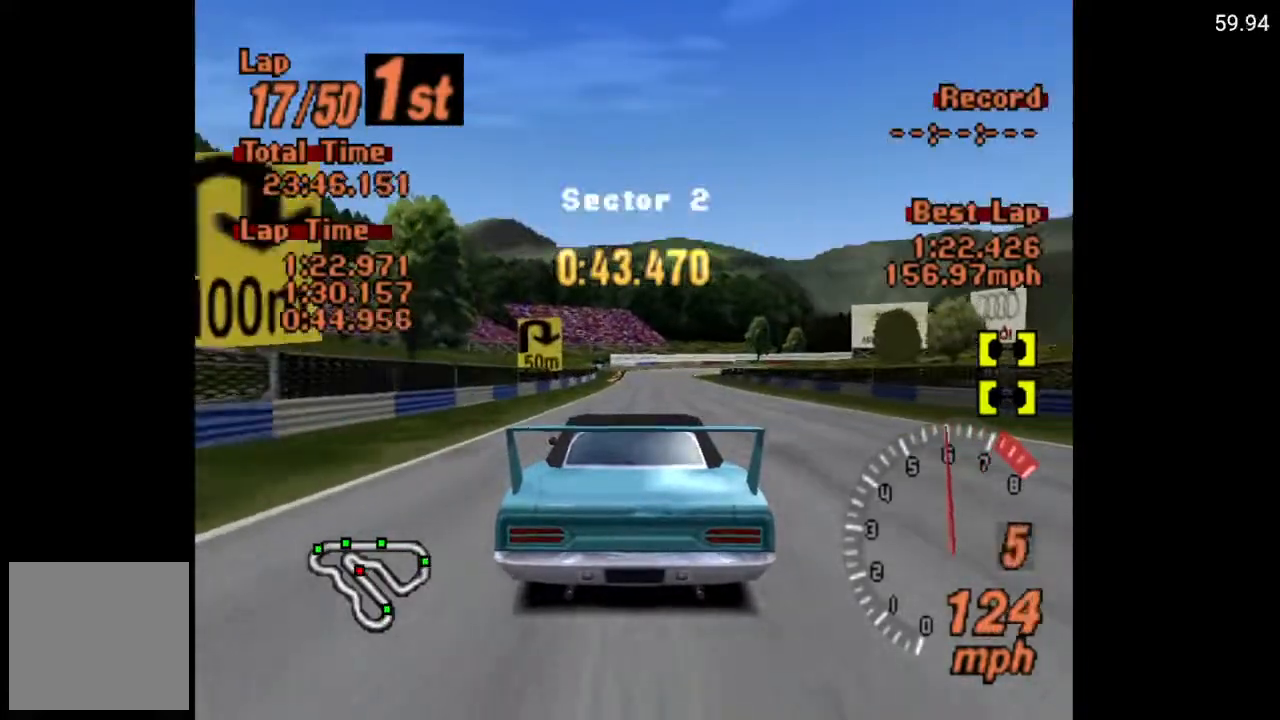
{"buttons": ["A"], "left_stick": "center", "right_stick": "center", "events": []}
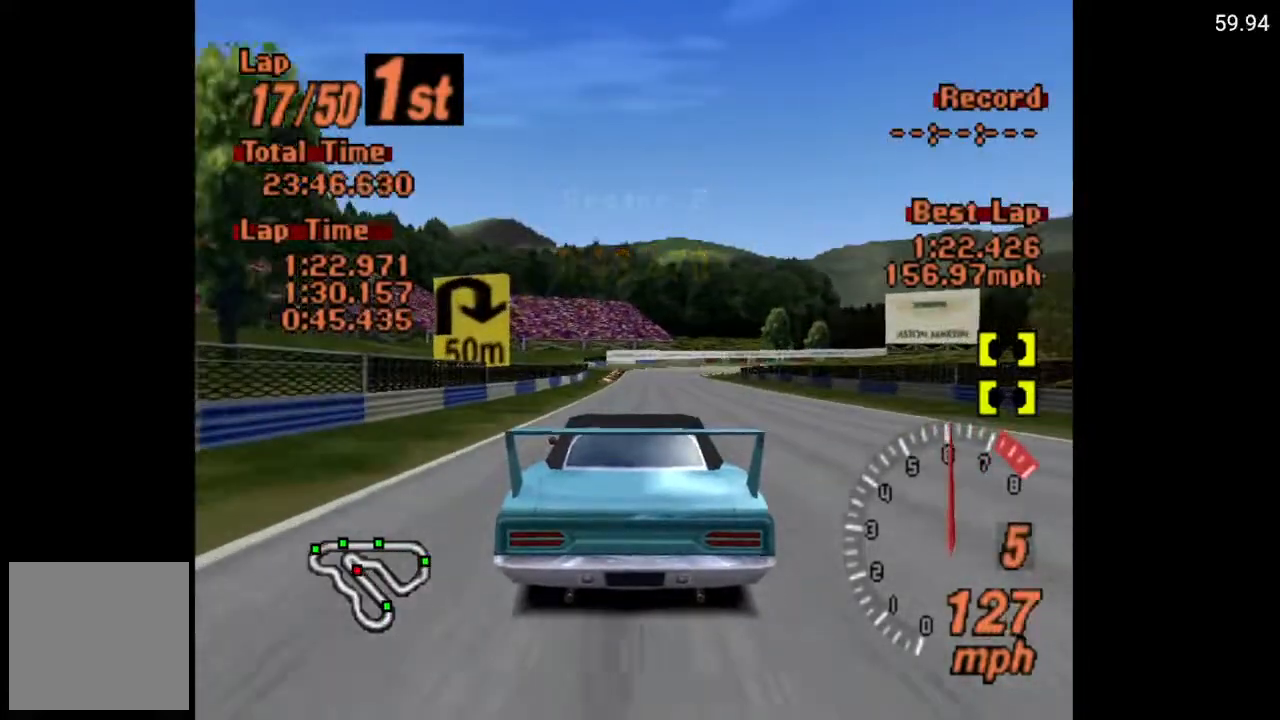
{"buttons": ["X"], "left_stick": "center", "right_stick": "center", "events": [[33, "A", "up"], [183, "DPAD_LEFT", "down"], [250, "DPAD_LEFT", "up"], [450, "X", "down"]]}
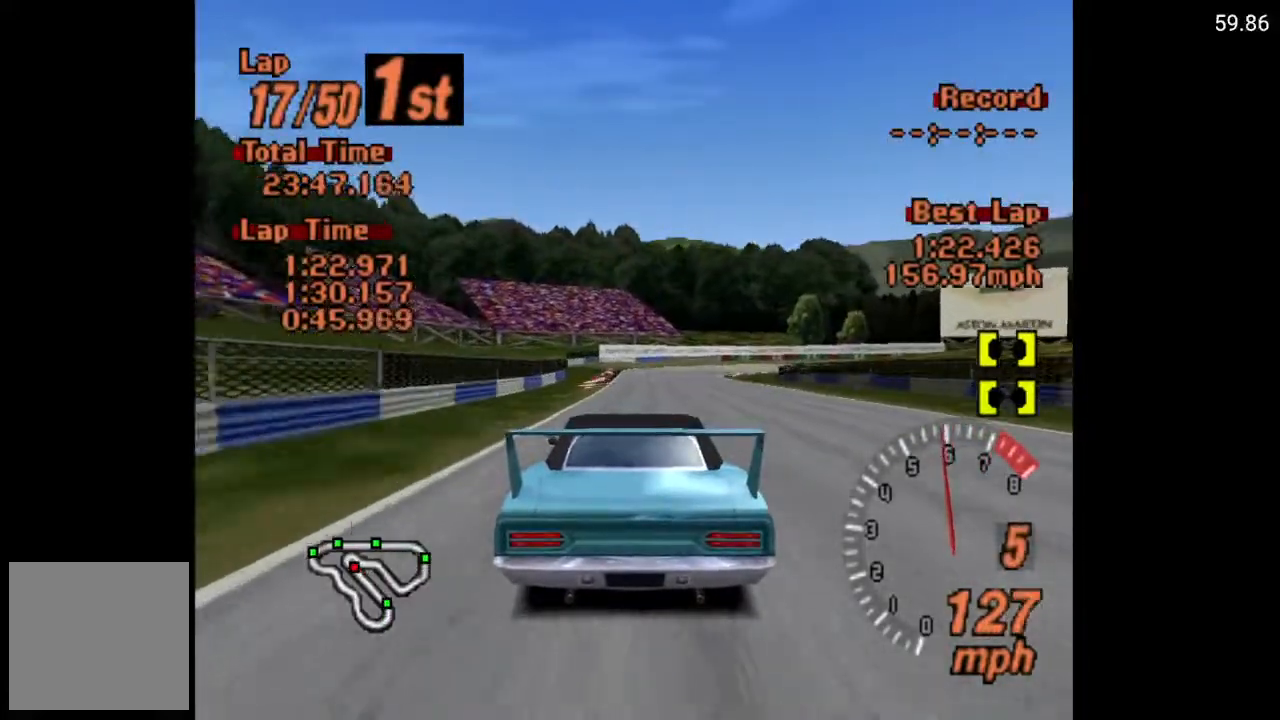
{"buttons": ["X"], "left_stick": "center", "right_stick": "center", "events": [[50, "L2", "down"], [150, "L2", "up"], [400, "L2", "down"], [500, "L2", "up"]]}
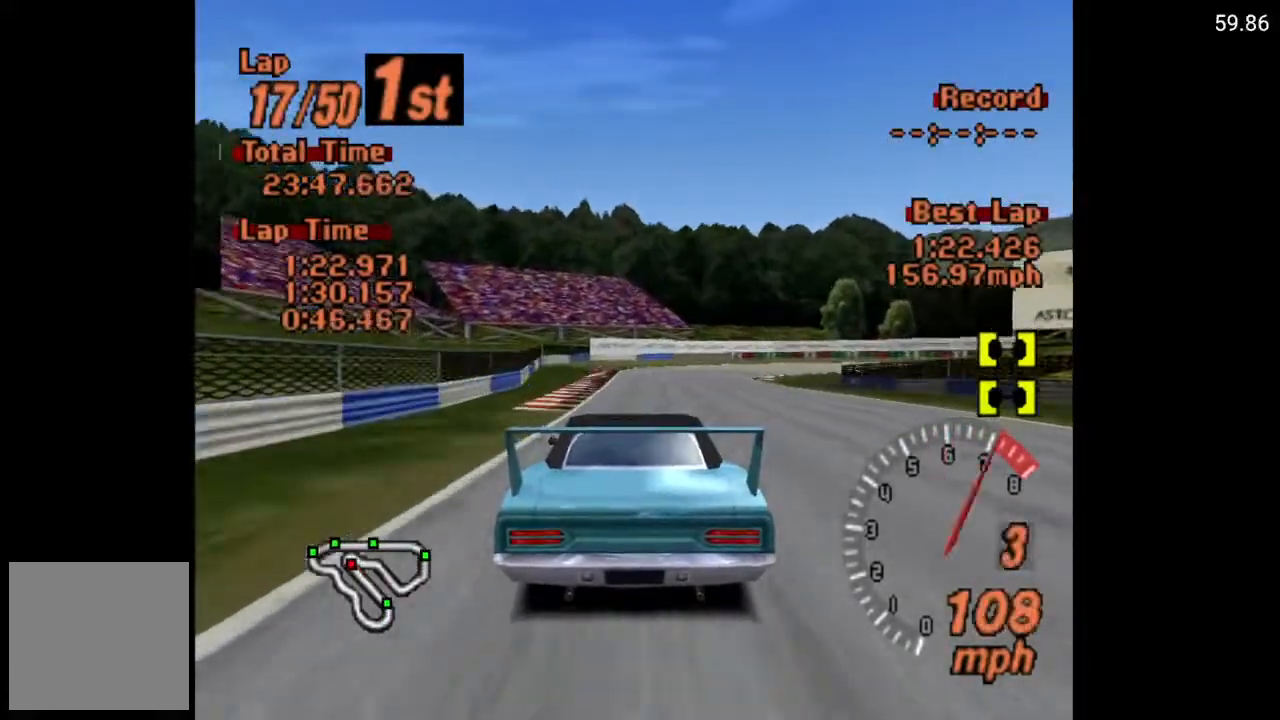
{"buttons": ["X"], "left_stick": "center", "right_stick": "center", "events": [[50, "DPAD_RIGHT", "down"], [117, "DPAD_RIGHT", "up"]]}
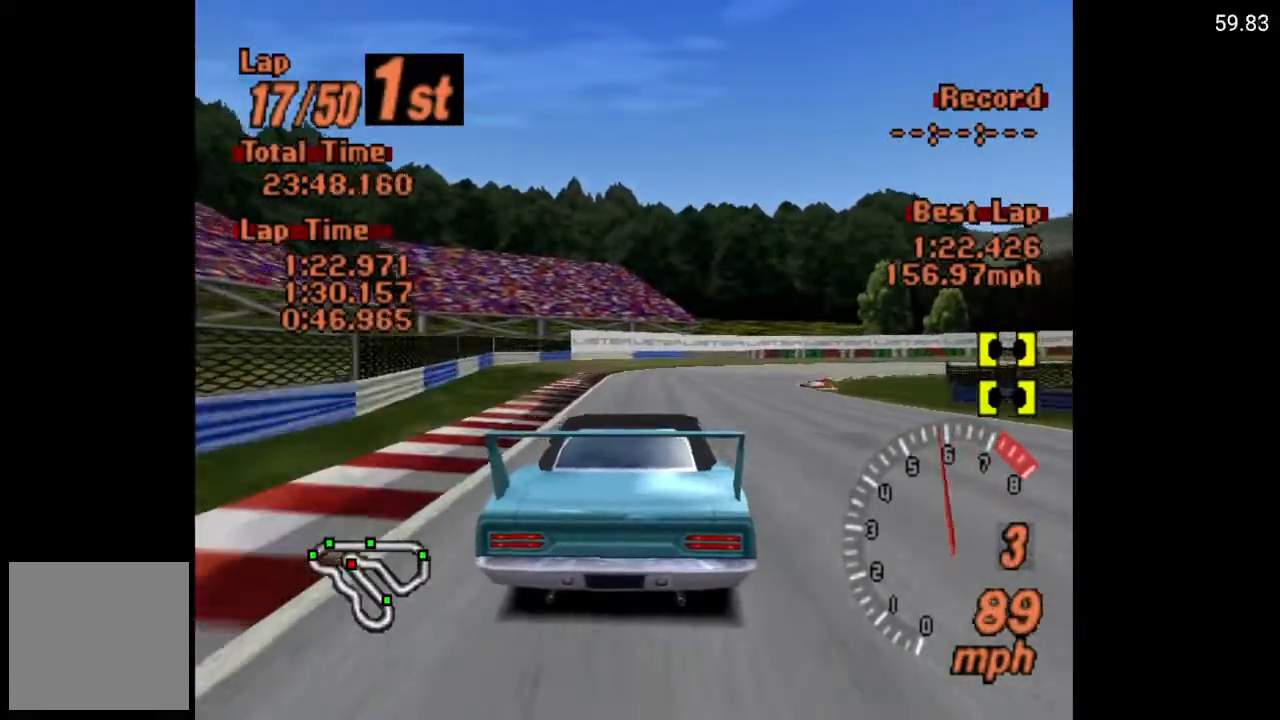
{"buttons": ["X"], "left_stick": "center", "right_stick": "center", "events": [[183, "L2", "down"], [283, "L2", "up"], [317, "DPAD_RIGHT", "down"], [417, "DPAD_RIGHT", "up"]]}